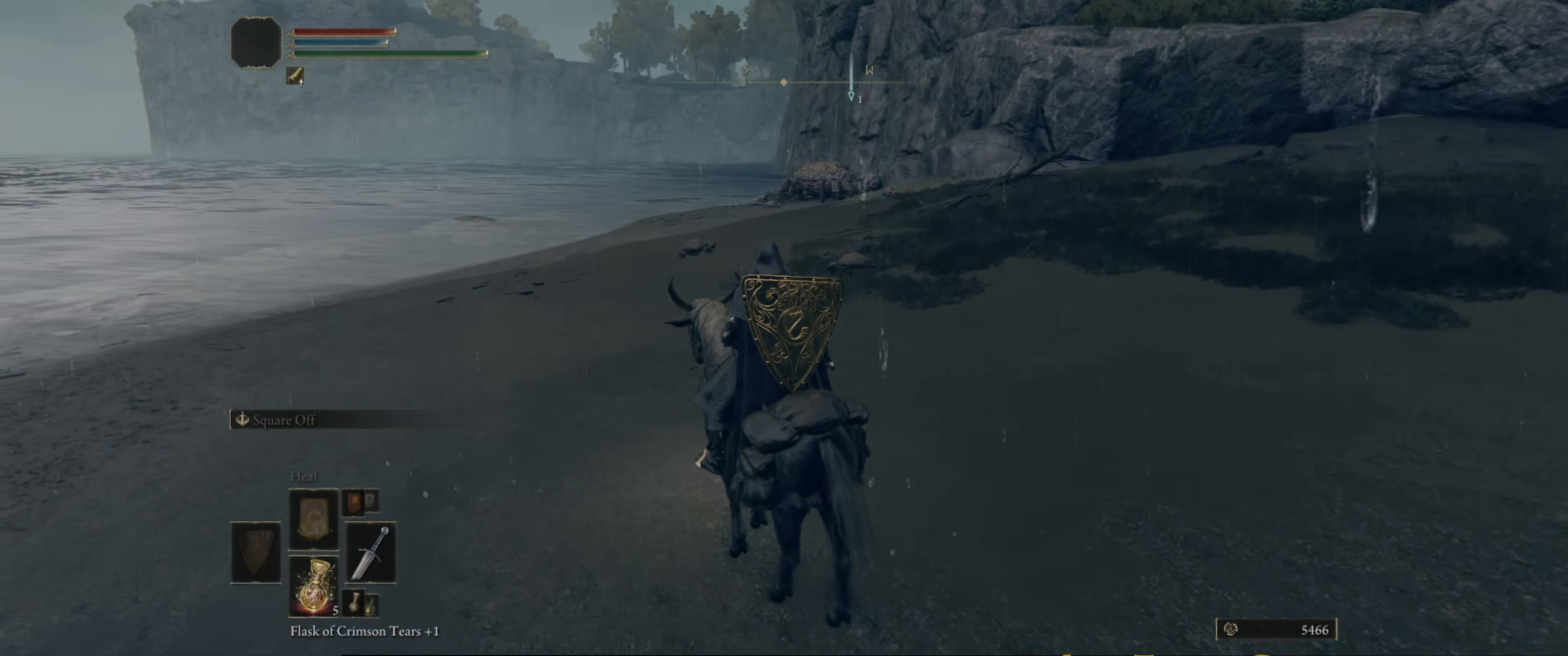
Gameplay with a controller (Xbox layout); each line is a JSON object with the inputs held at the frame after it. "events" lists button and stick changes between this image and that frame as [ms after this image, input, new state], when the widget could be followed in between. Not read: L3 R3.
{"buttons": [], "left_stick": "up-left", "right_stick": "center", "events": [[100, "left_stick", "up-left"]]}
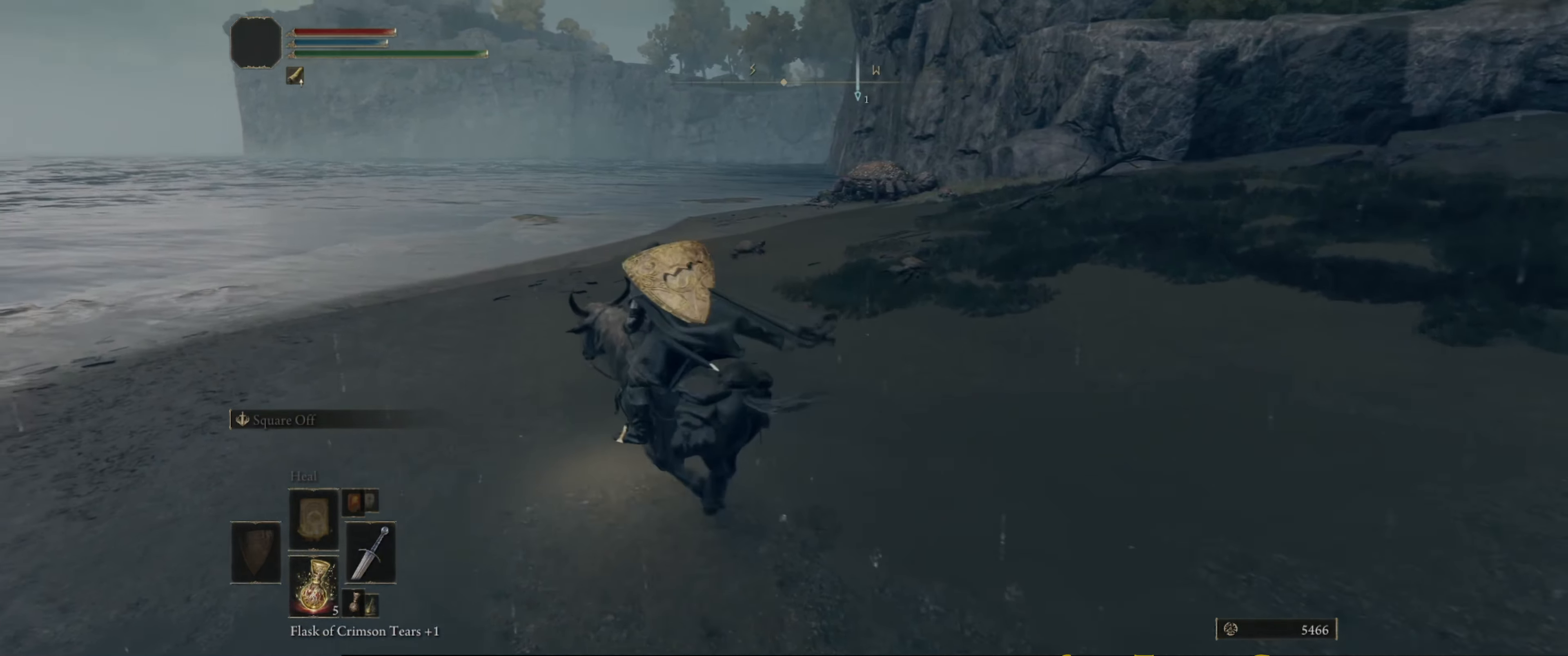
{"buttons": [], "left_stick": "up-left", "right_stick": "right", "events": [[183, "right_stick", "right"]]}
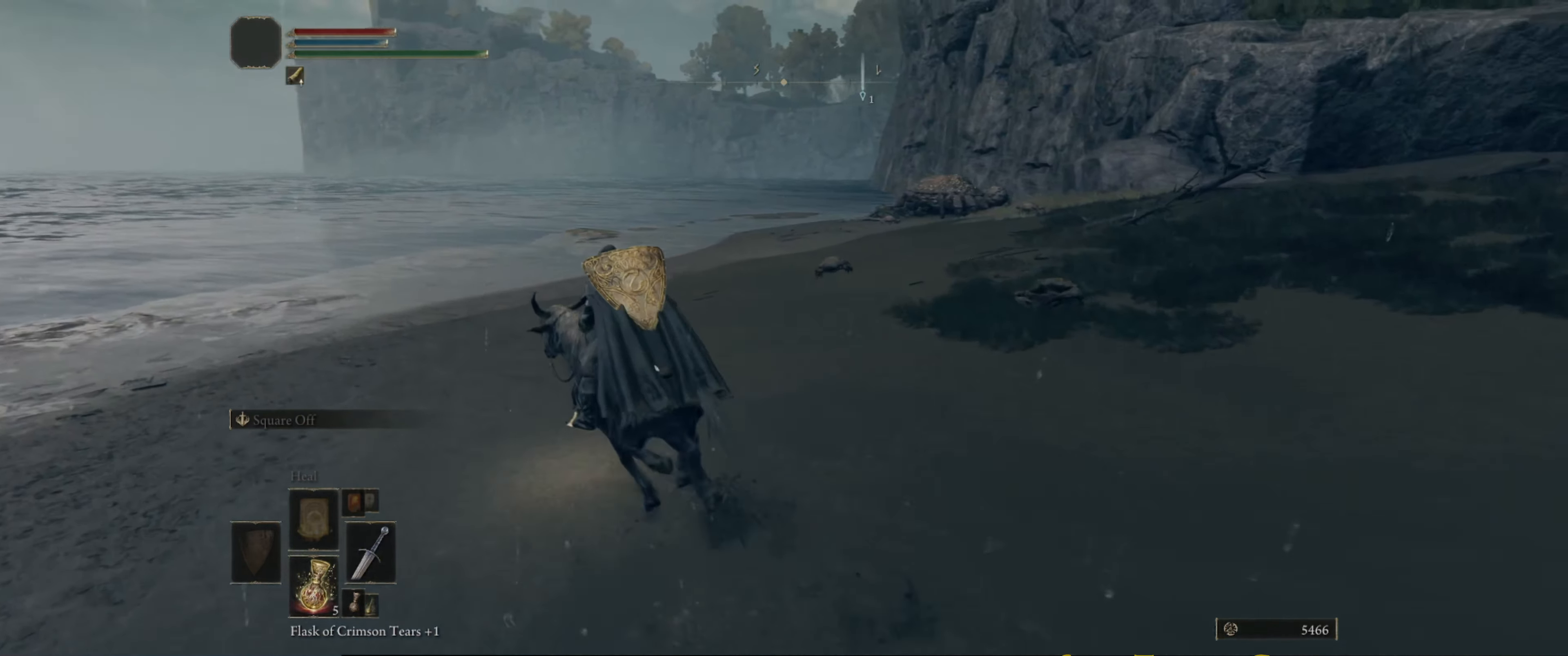
{"buttons": [], "left_stick": "up-left", "right_stick": "right", "events": []}
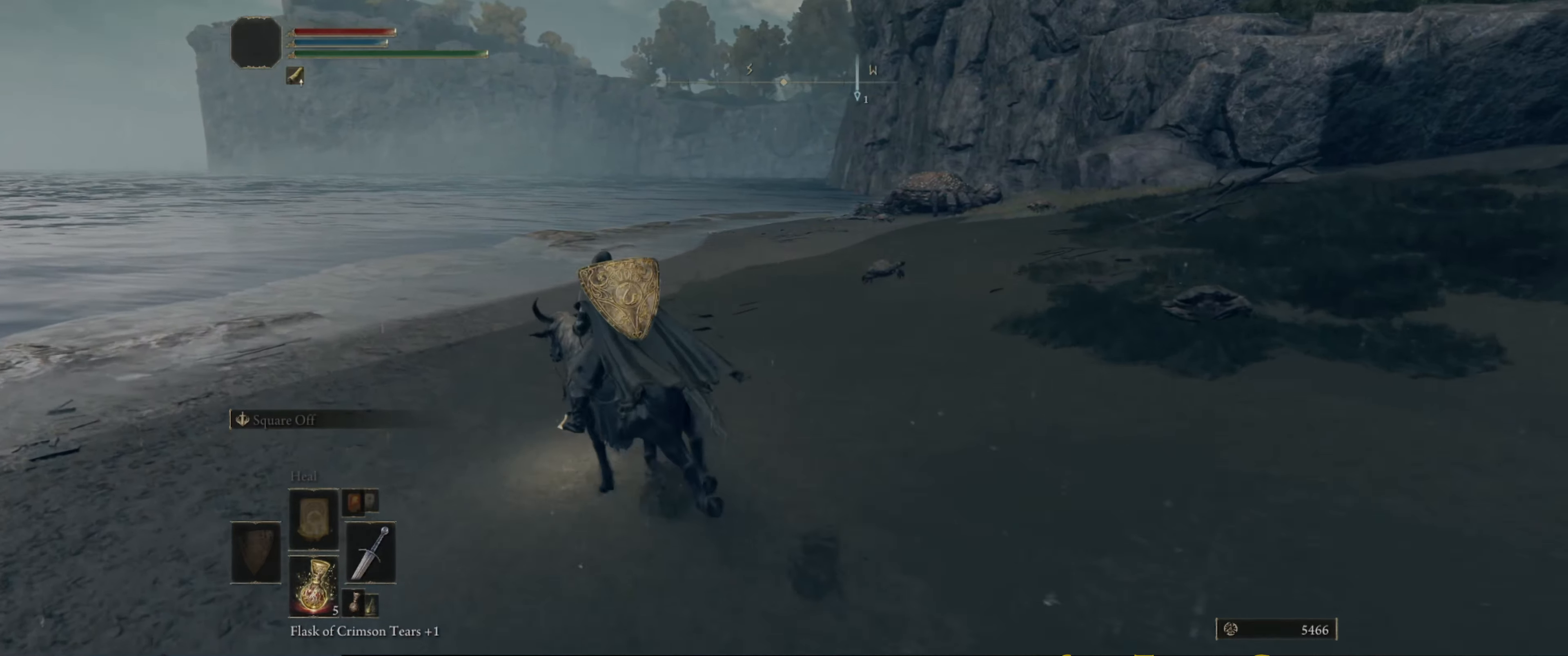
{"buttons": [], "left_stick": "up-left", "right_stick": "right", "events": []}
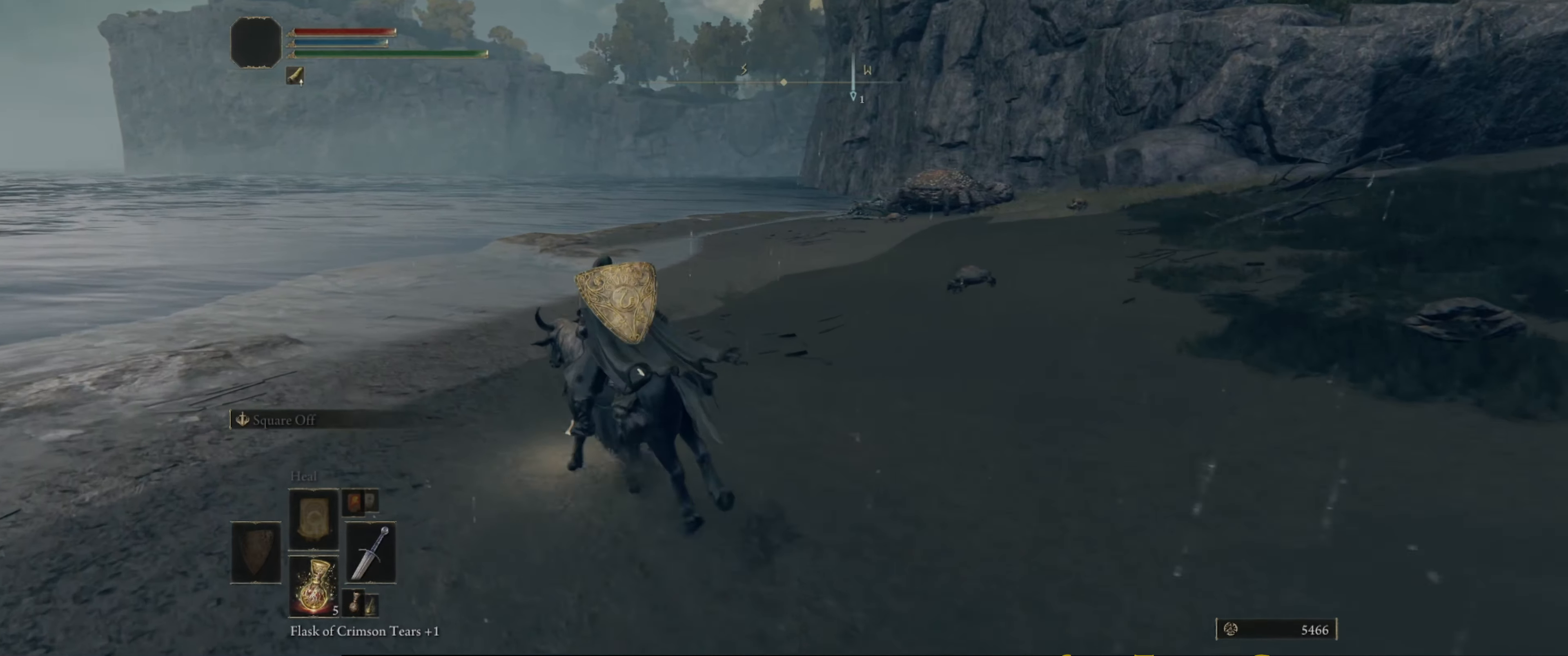
{"buttons": [], "left_stick": "up-left", "right_stick": "right", "events": []}
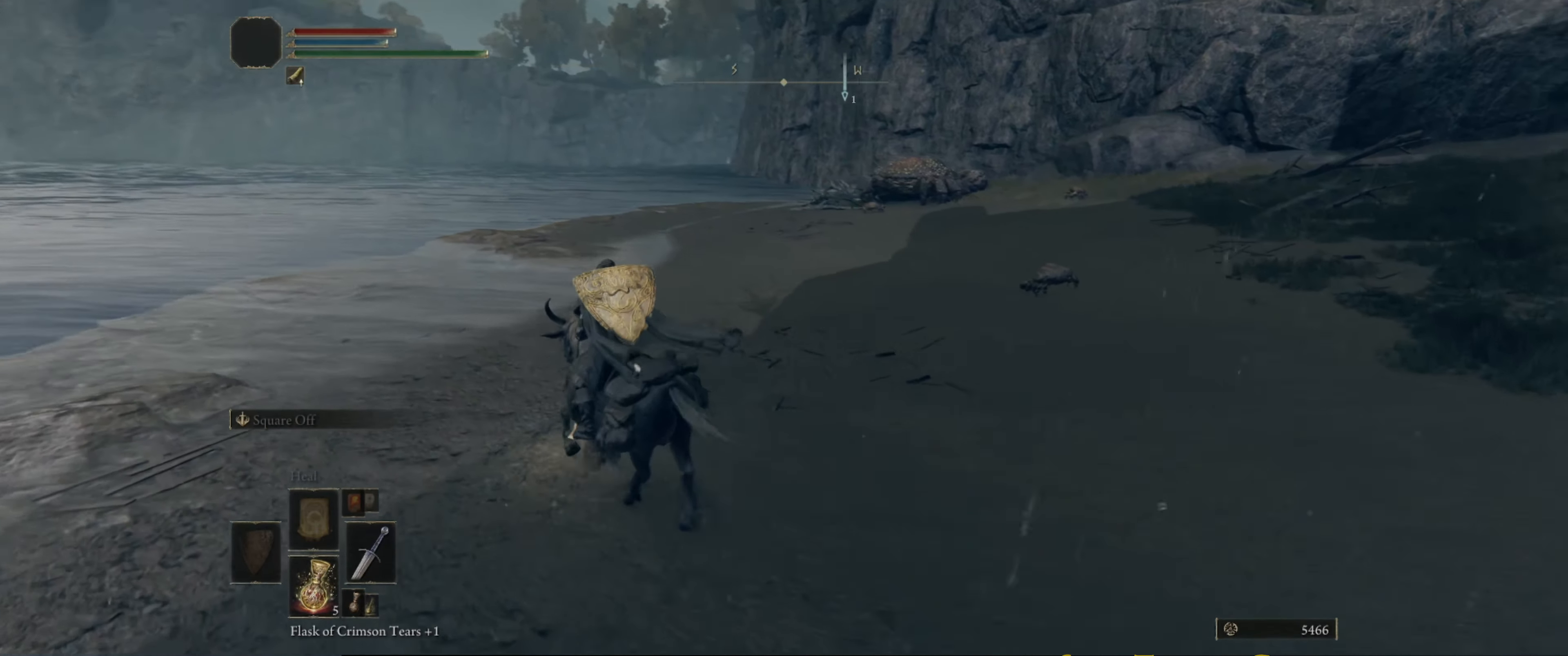
{"buttons": [], "left_stick": "up-left", "right_stick": "right", "events": []}
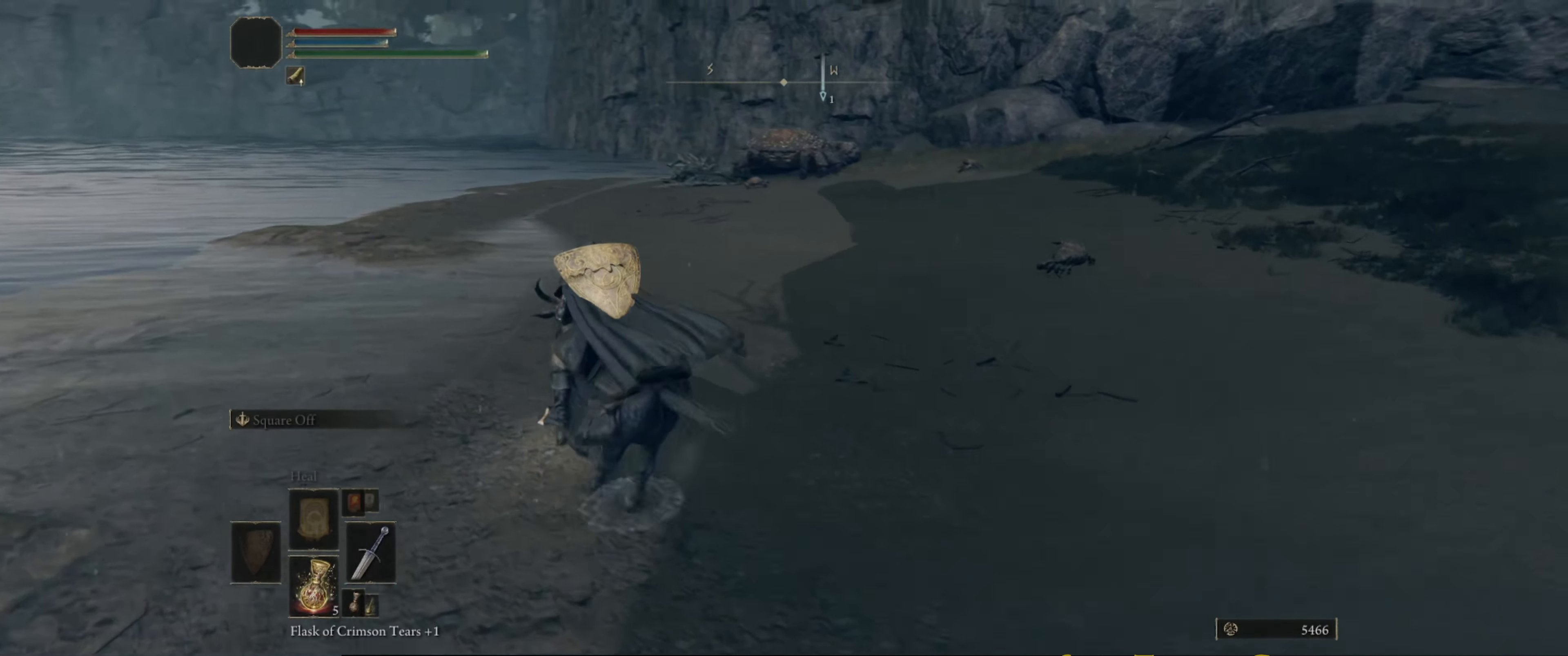
{"buttons": [], "left_stick": "up-left", "right_stick": "right", "events": []}
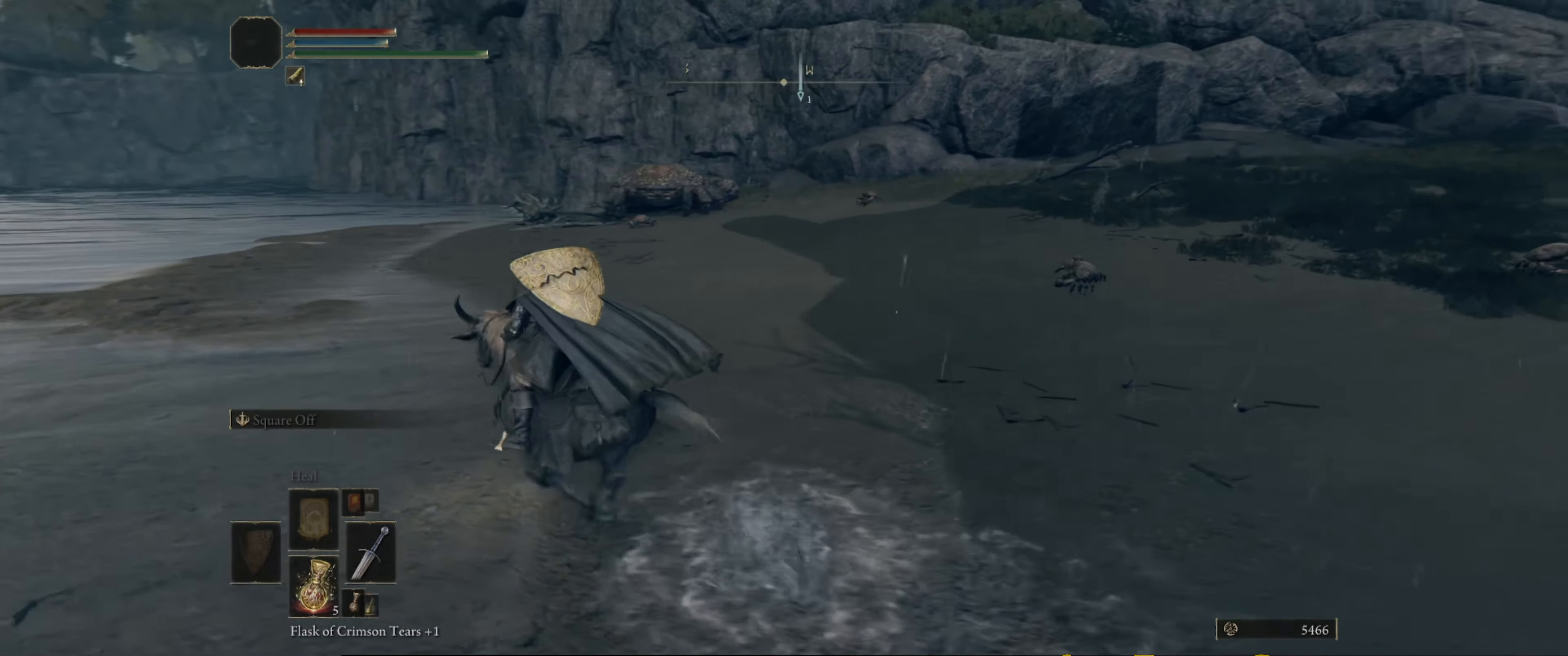
{"buttons": [], "left_stick": "up-left", "right_stick": "center", "events": [[134, "right_stick", "down-right"], [500, "right_stick", "center"]]}
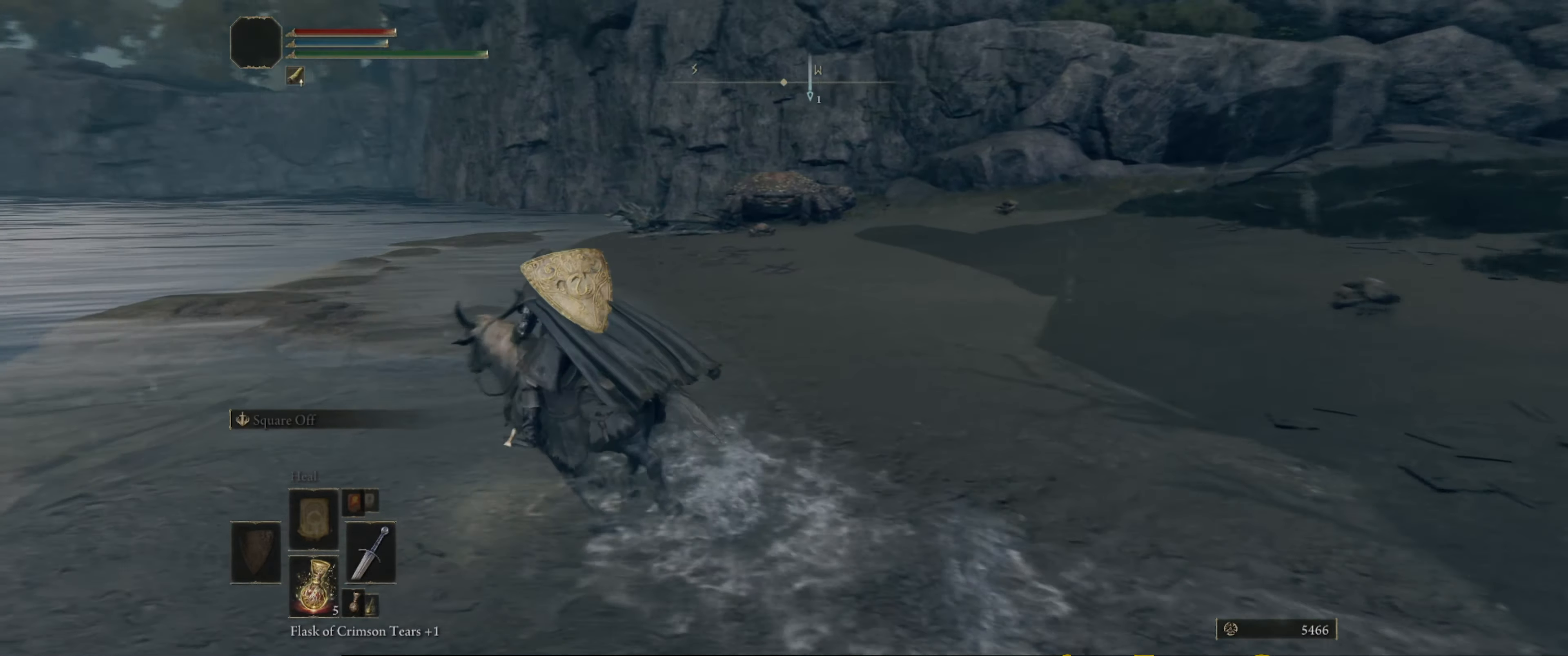
{"buttons": [], "left_stick": "up-left", "right_stick": "center", "events": [[34, "left_stick", "center"], [184, "right_stick", "down-left"], [367, "left_stick", "up-left"], [400, "right_stick", "center"]]}
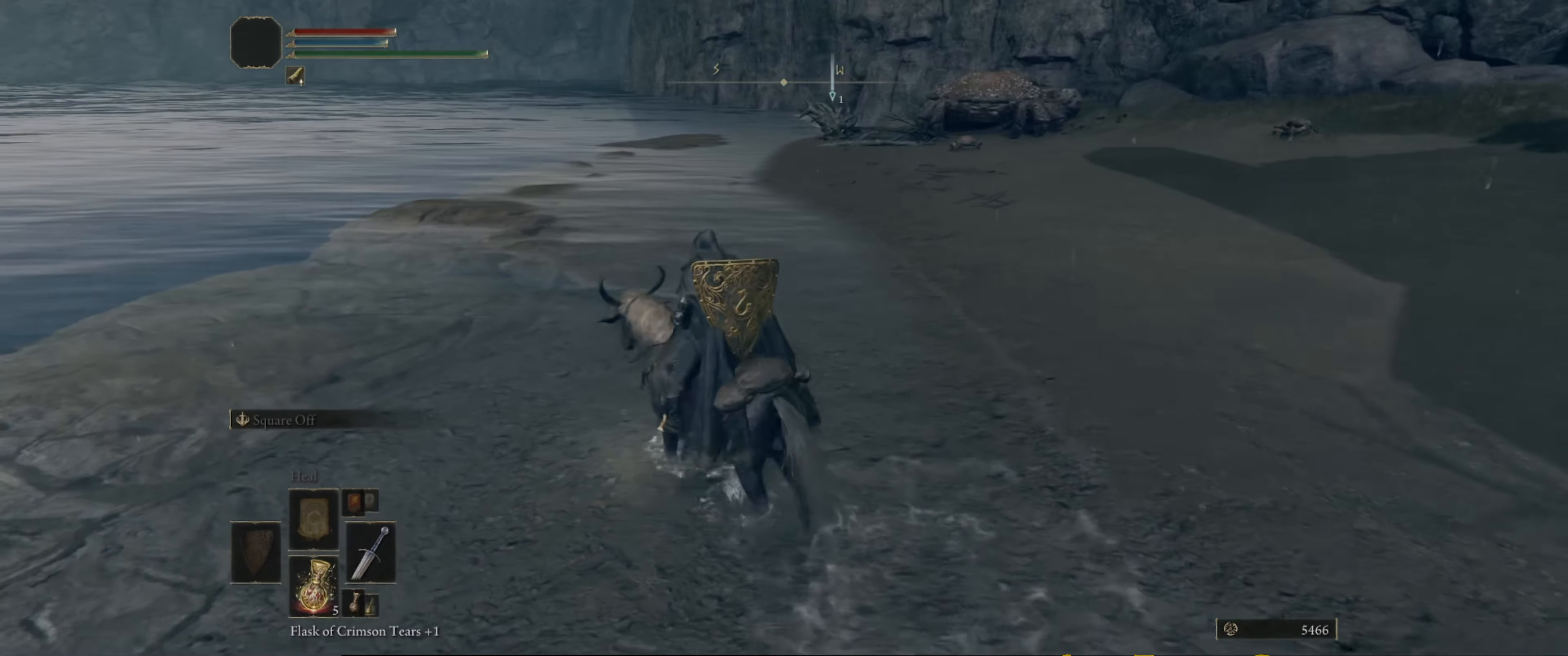
{"buttons": [], "left_stick": "up-left", "right_stick": "right", "events": [[50, "right_stick", "right"]]}
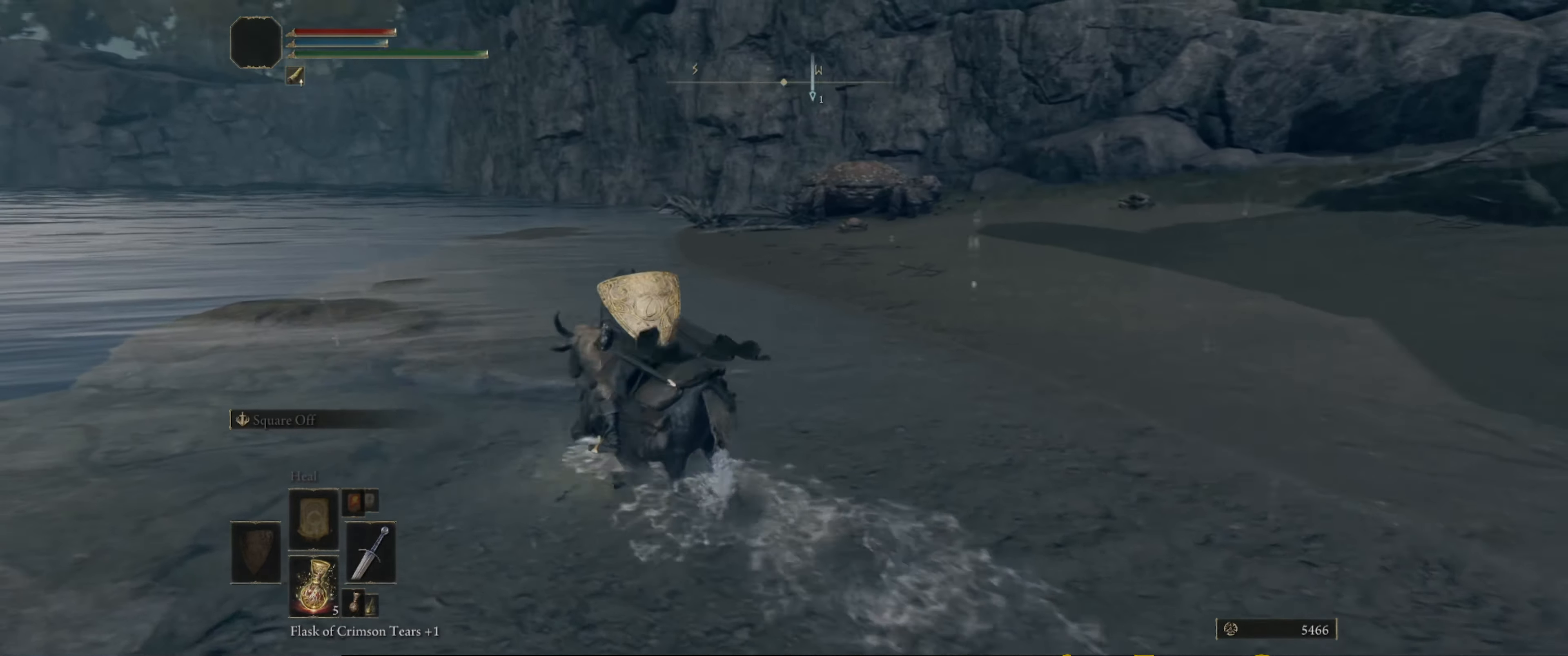
{"buttons": [], "left_stick": "up-left", "right_stick": "down-right", "events": [[234, "right_stick", "down-right"]]}
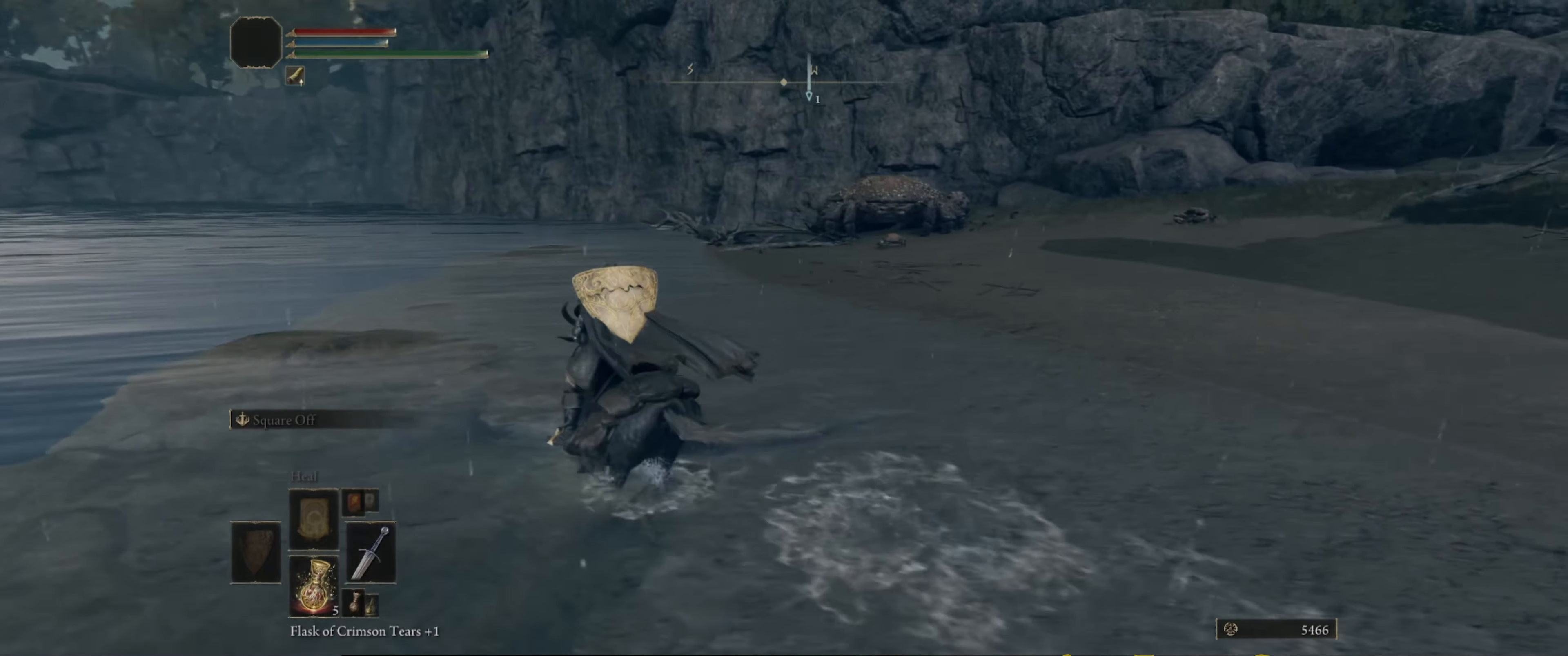
{"buttons": [], "left_stick": "center", "right_stick": "down-right", "events": [[434, "left_stick", "center"]]}
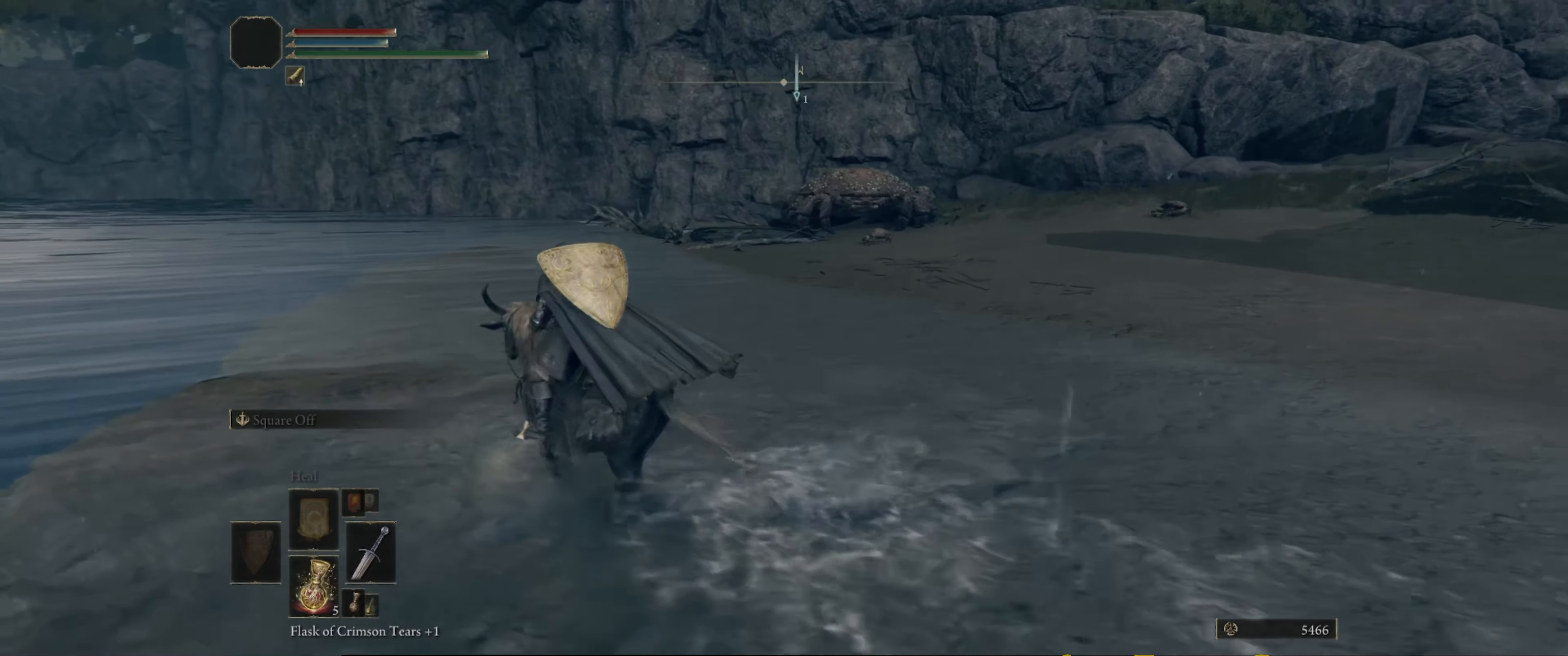
{"buttons": [], "left_stick": "center", "right_stick": "down-right", "events": []}
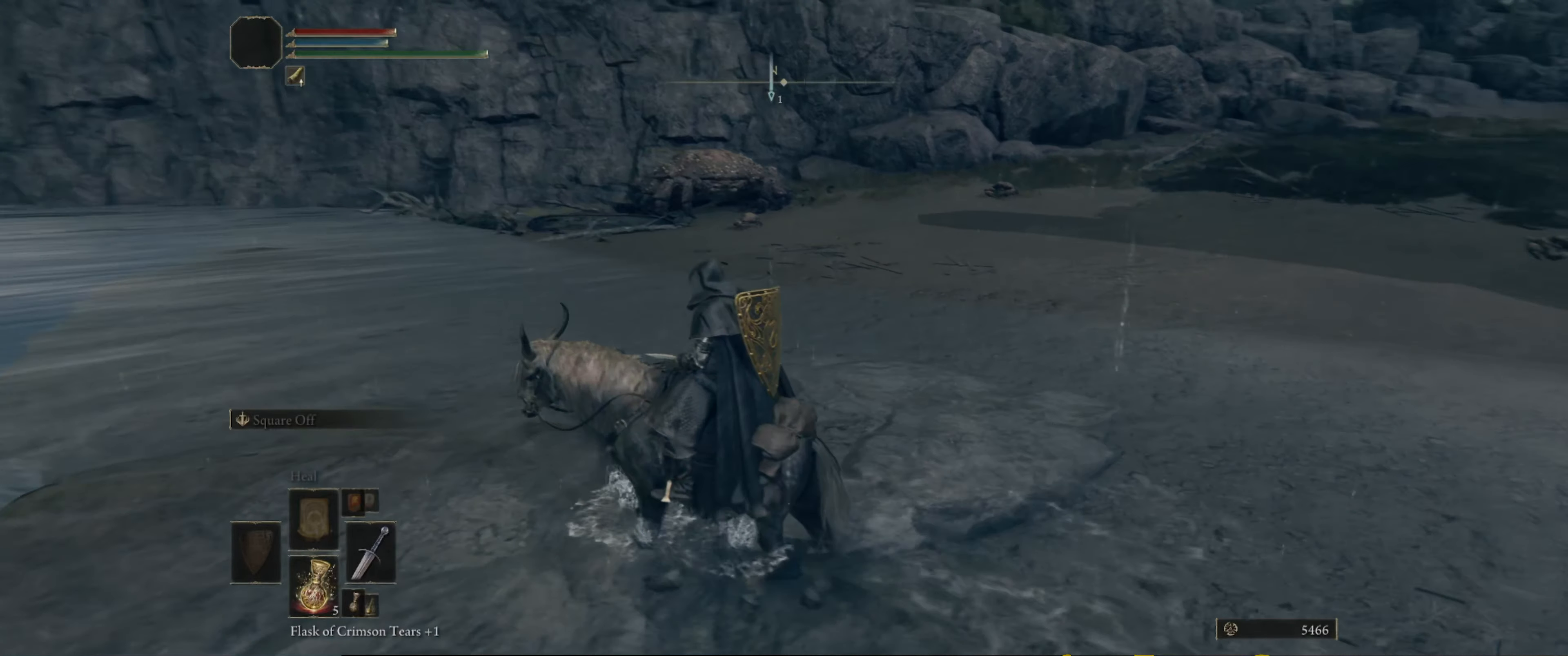
{"buttons": [], "left_stick": "center", "right_stick": "center", "events": [[83, "right_stick", "center"]]}
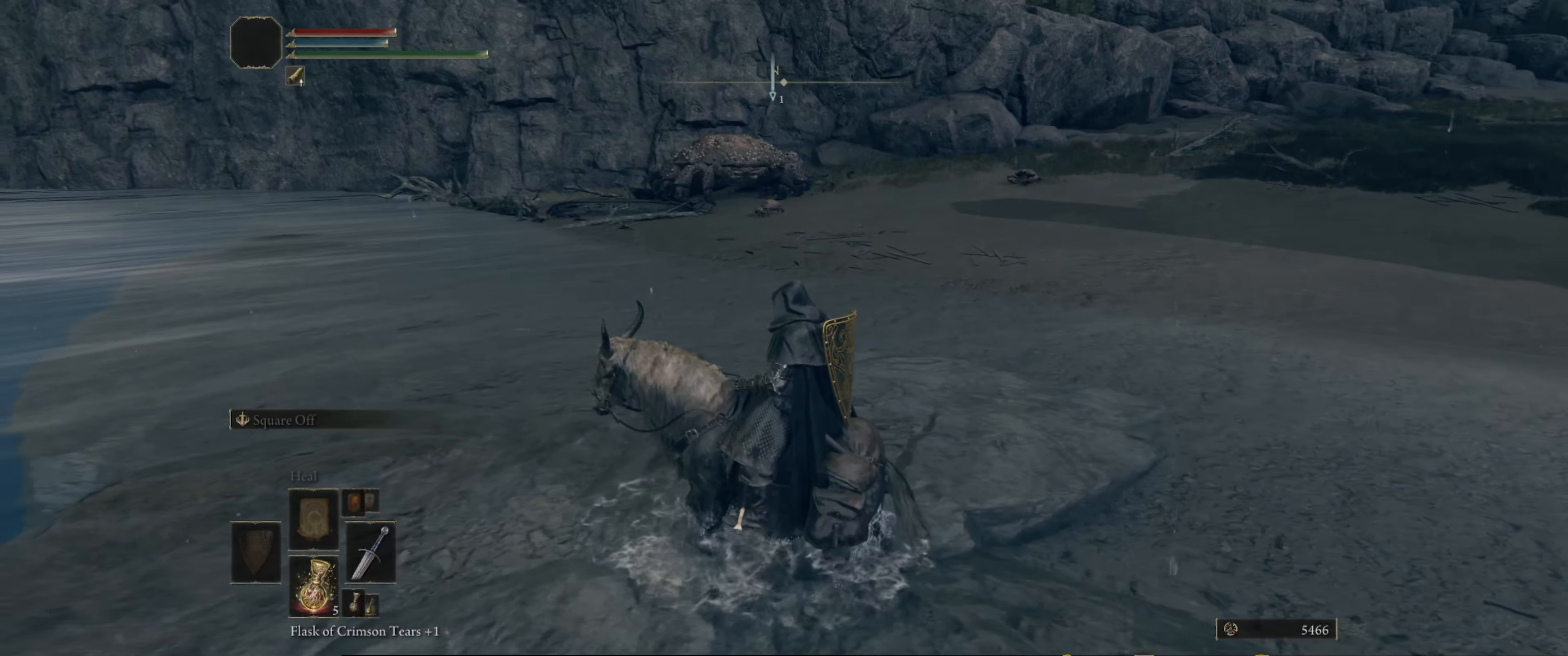
{"buttons": [], "left_stick": "up-right", "right_stick": "center", "events": [[283, "left_stick", "up-right"]]}
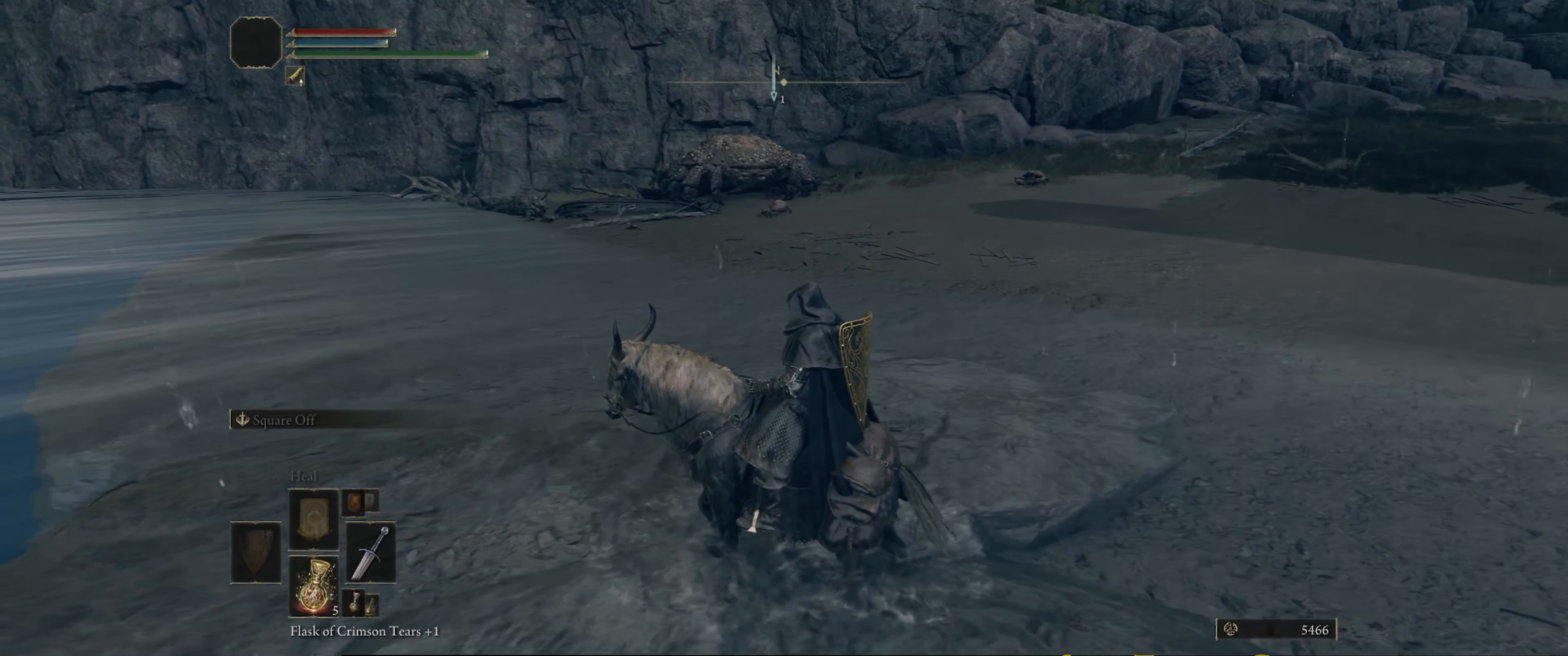
{"buttons": [], "left_stick": "up-right", "right_stick": "right", "events": [[283, "right_stick", "right"]]}
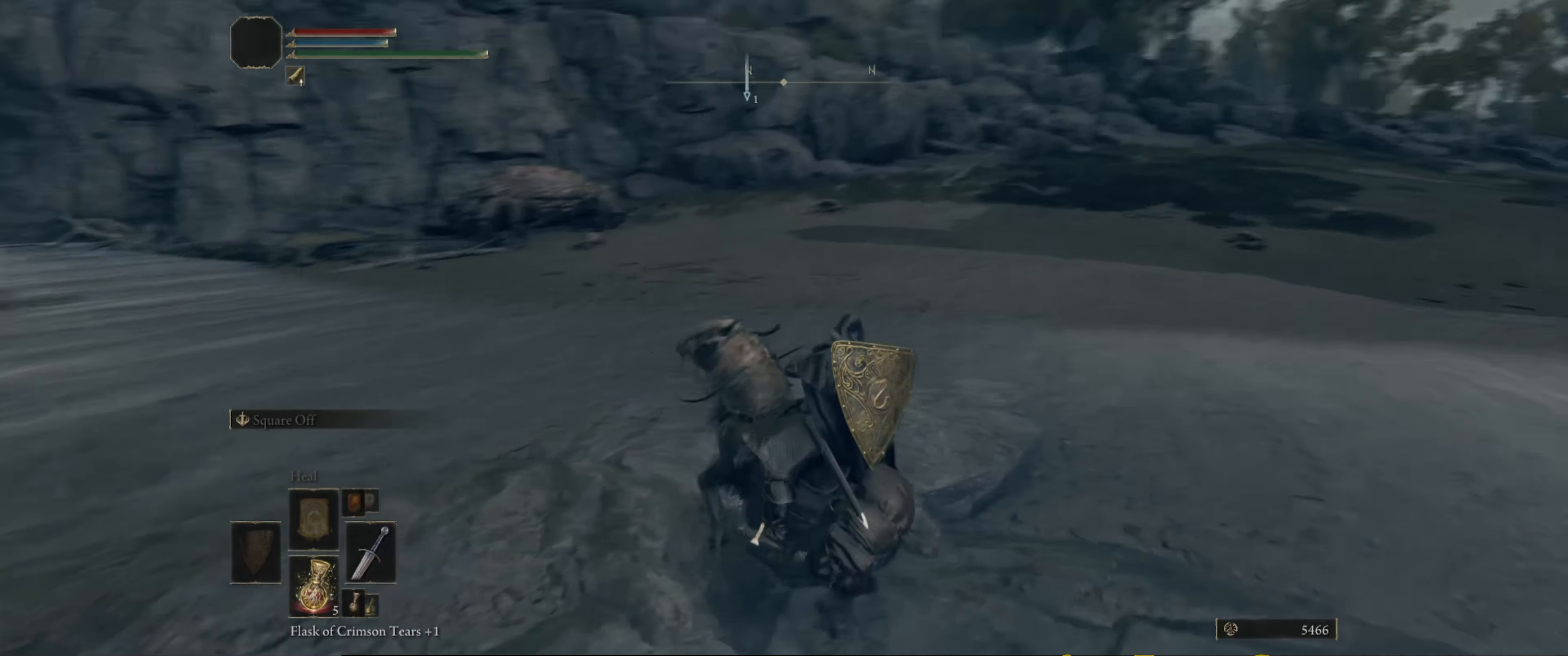
{"buttons": [], "left_stick": "up", "right_stick": "center", "events": [[283, "right_stick", "center"], [316, "left_stick", "up"]]}
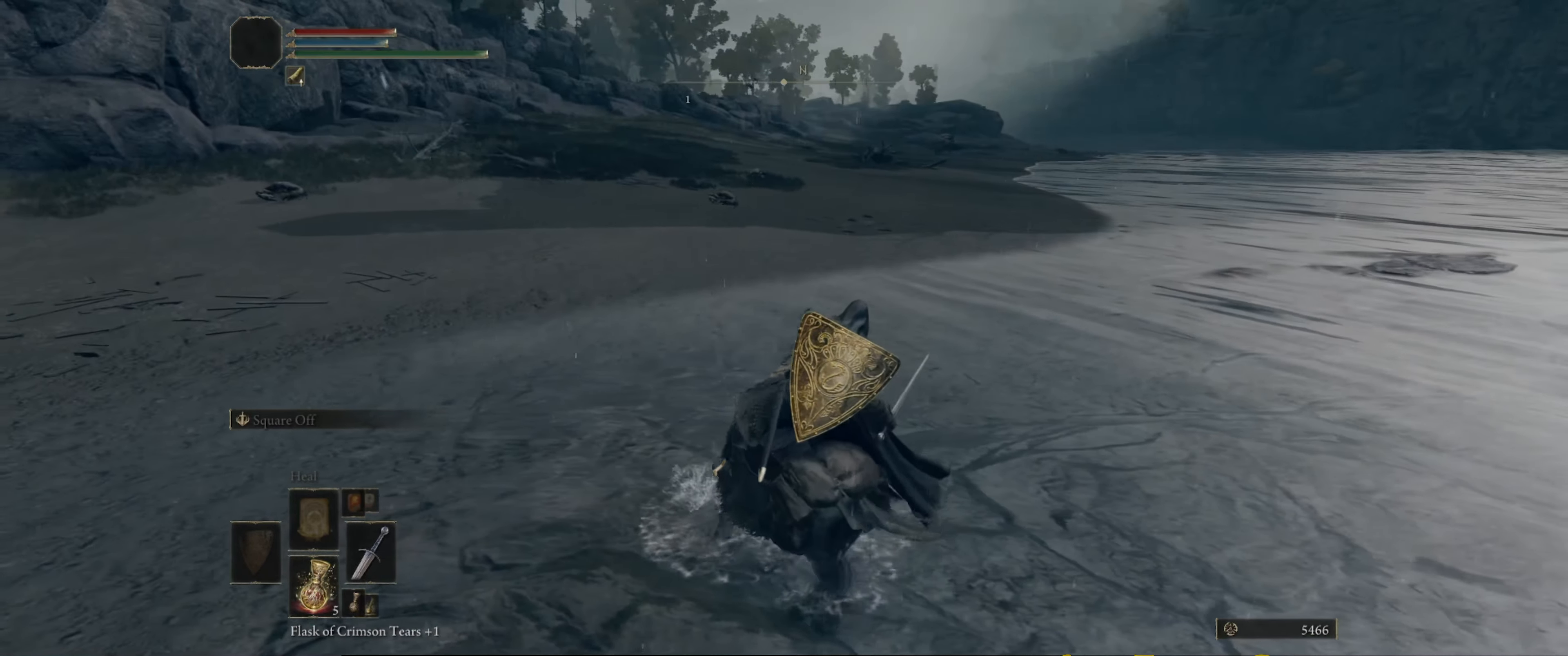
{"buttons": [], "left_stick": "up", "right_stick": "center", "events": [[233, "B", "down"], [300, "B", "up"]]}
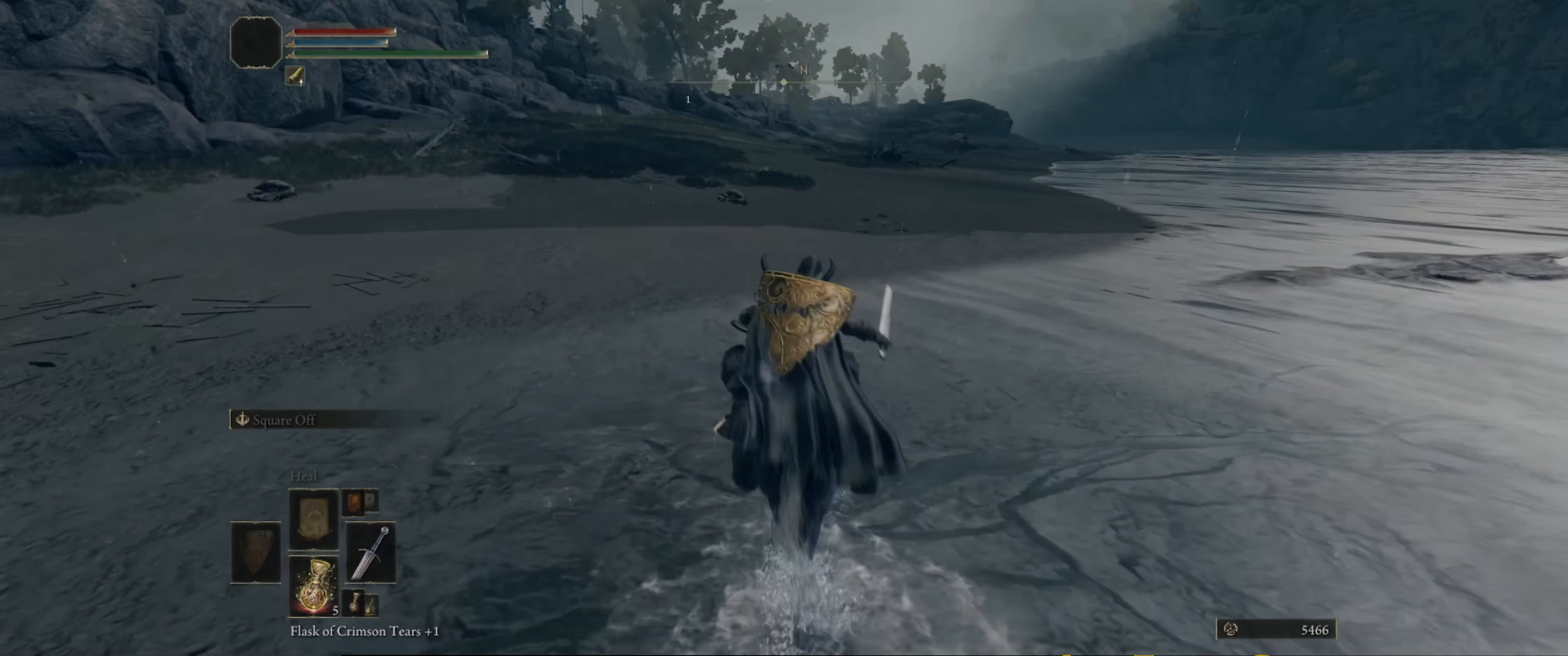
{"buttons": [], "left_stick": "up", "right_stick": "center", "events": []}
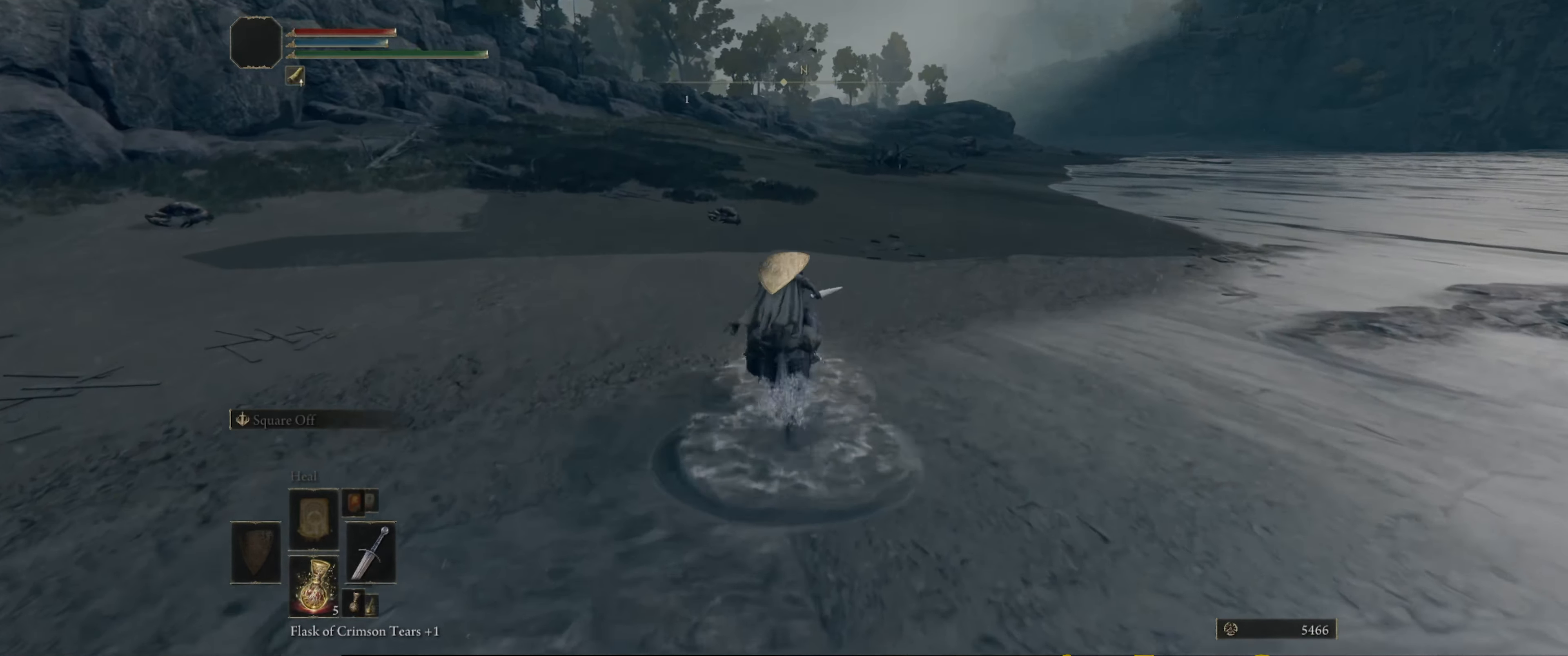
{"buttons": [], "left_stick": "up", "right_stick": "center", "events": [[16, "right_stick", "left"], [316, "right_stick", "center"]]}
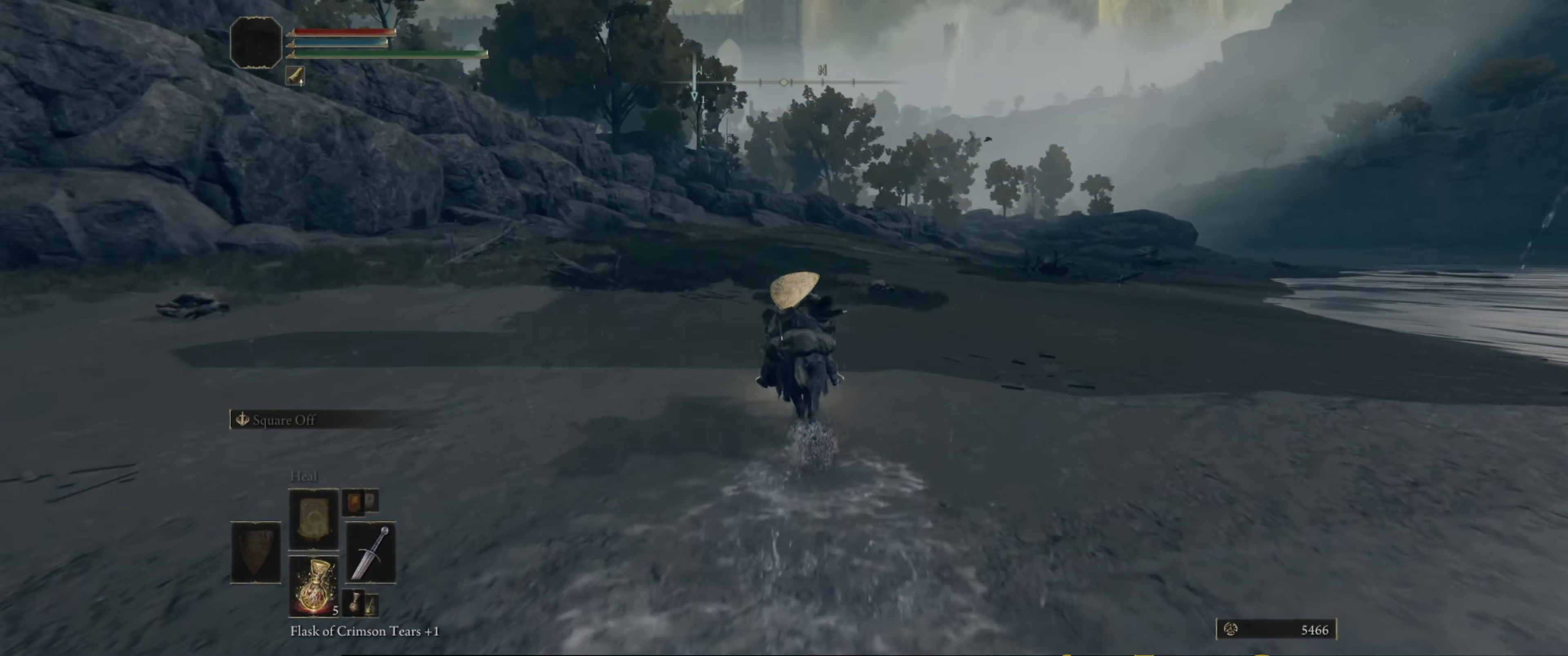
{"buttons": [], "left_stick": "up", "right_stick": "down-left", "events": [[433, "right_stick", "down-left"]]}
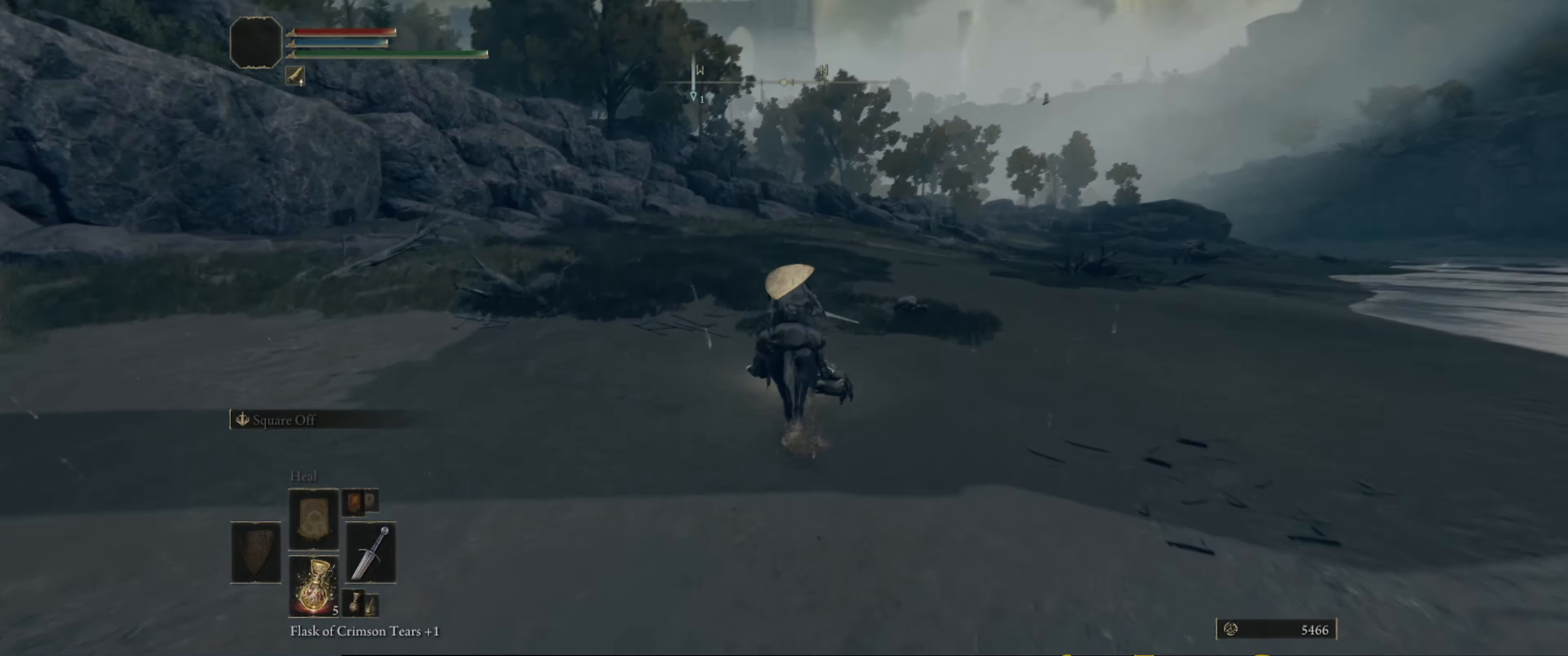
{"buttons": [], "left_stick": "up", "right_stick": "left", "events": [[66, "right_stick", "center"], [366, "right_stick", "left"]]}
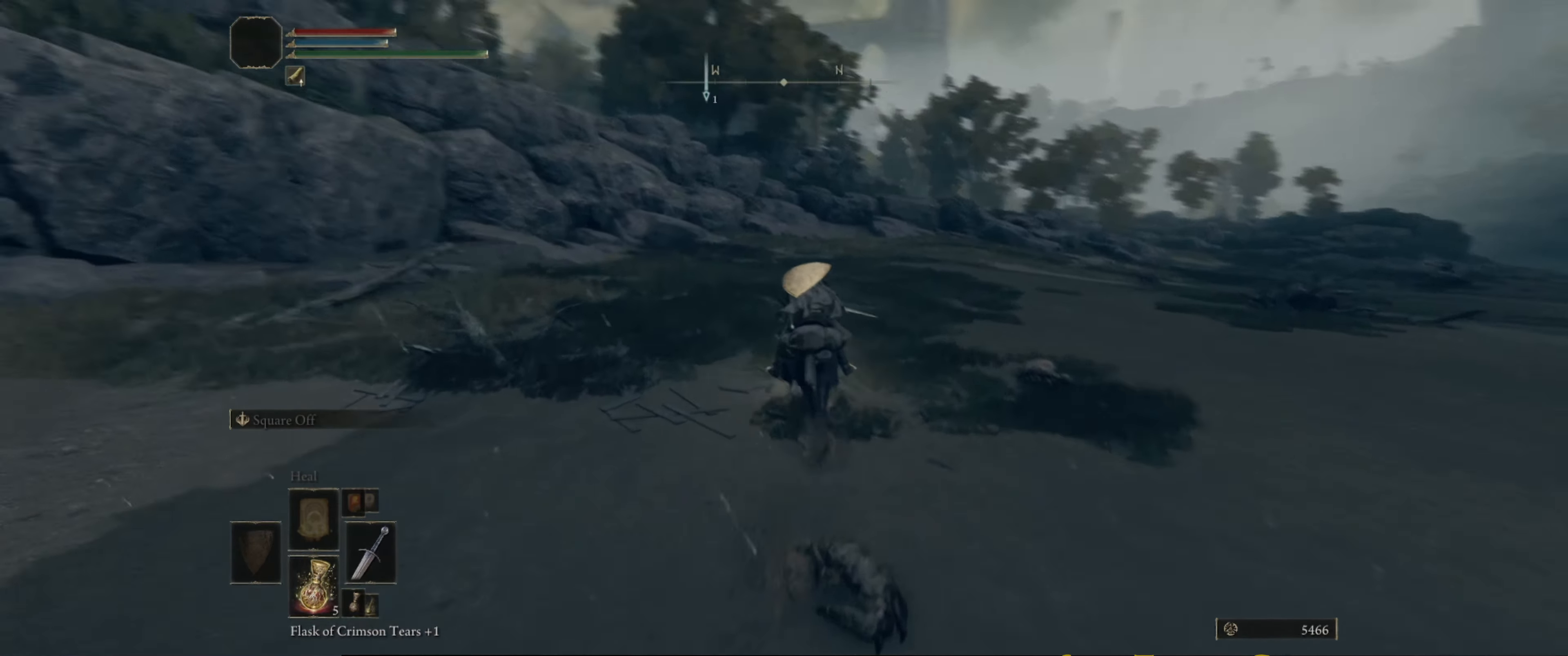
{"buttons": [], "left_stick": "up", "right_stick": "center", "events": [[66, "right_stick", "center"], [300, "right_stick", "down-left"], [500, "right_stick", "center"]]}
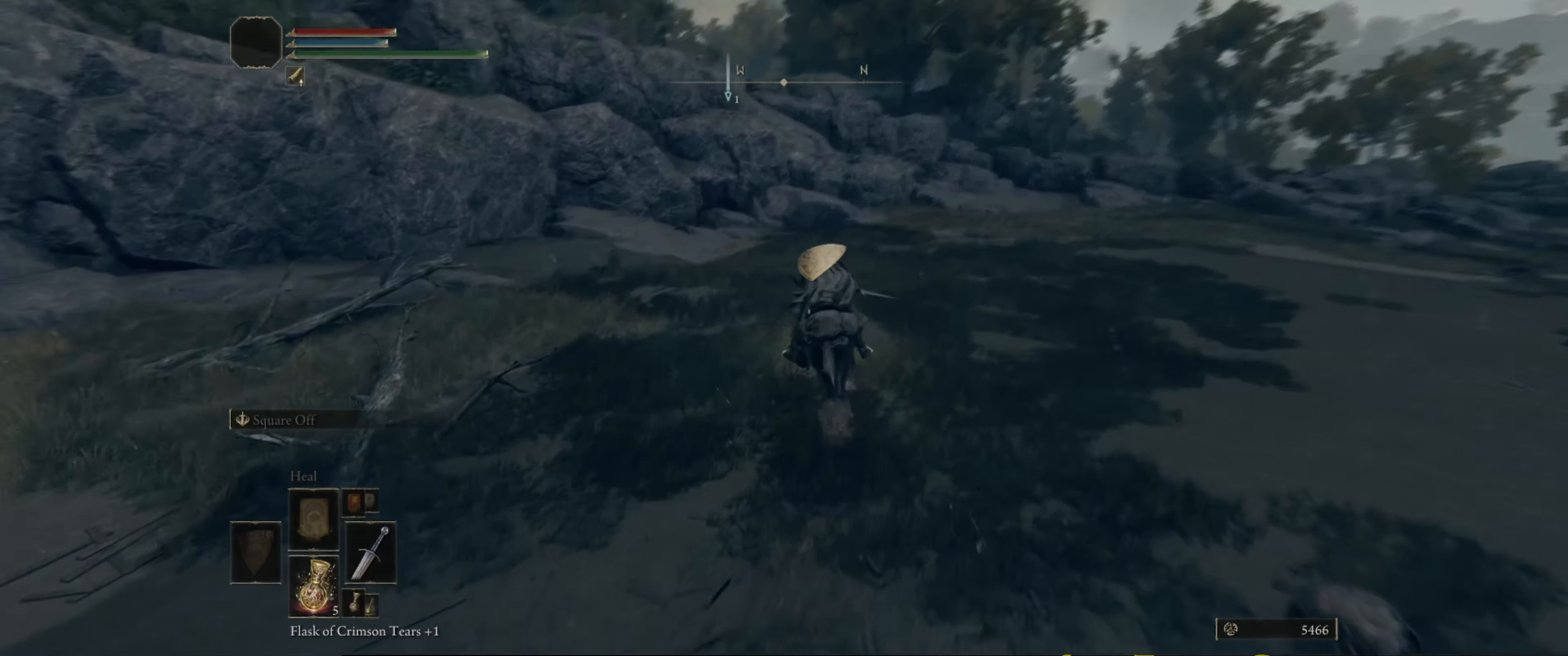
{"buttons": [], "left_stick": "up", "right_stick": "center", "events": [[283, "right_stick", "up"], [433, "right_stick", "center"]]}
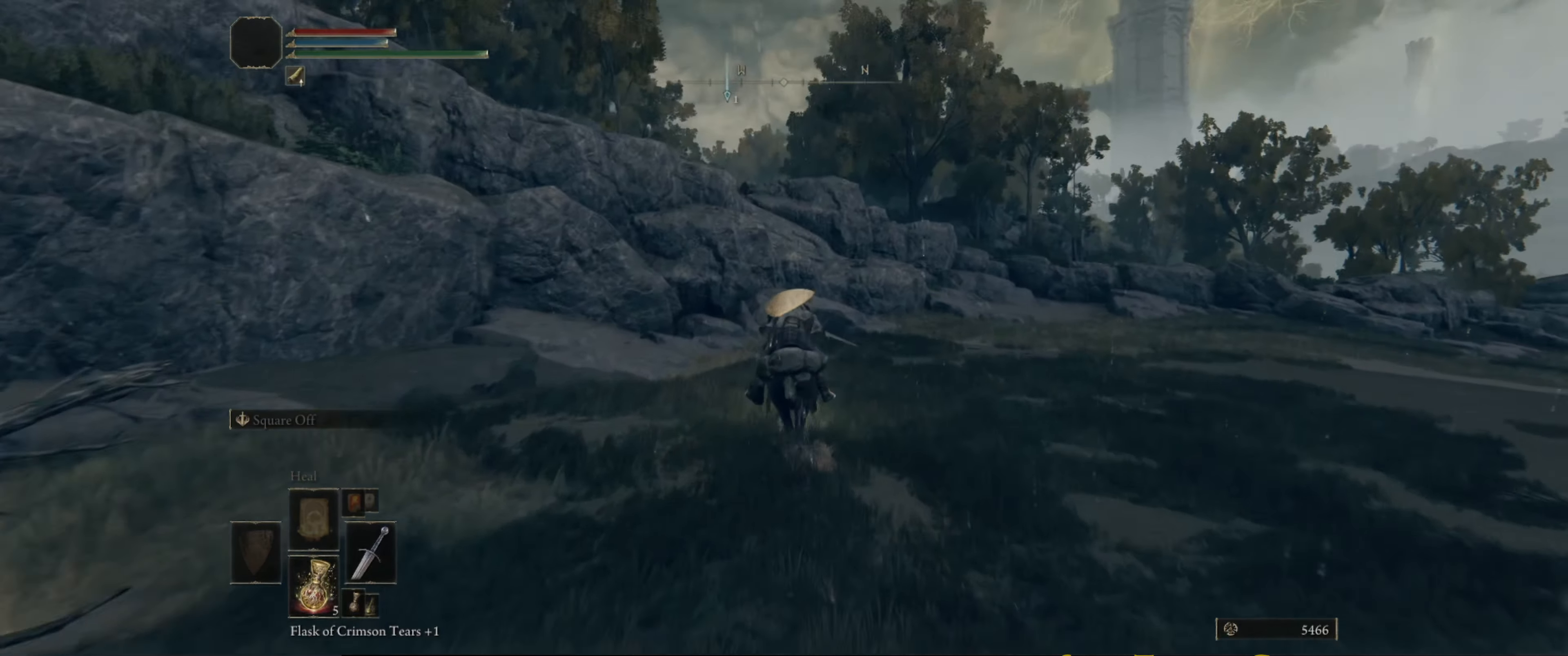
{"buttons": [], "left_stick": "up", "right_stick": "center", "events": []}
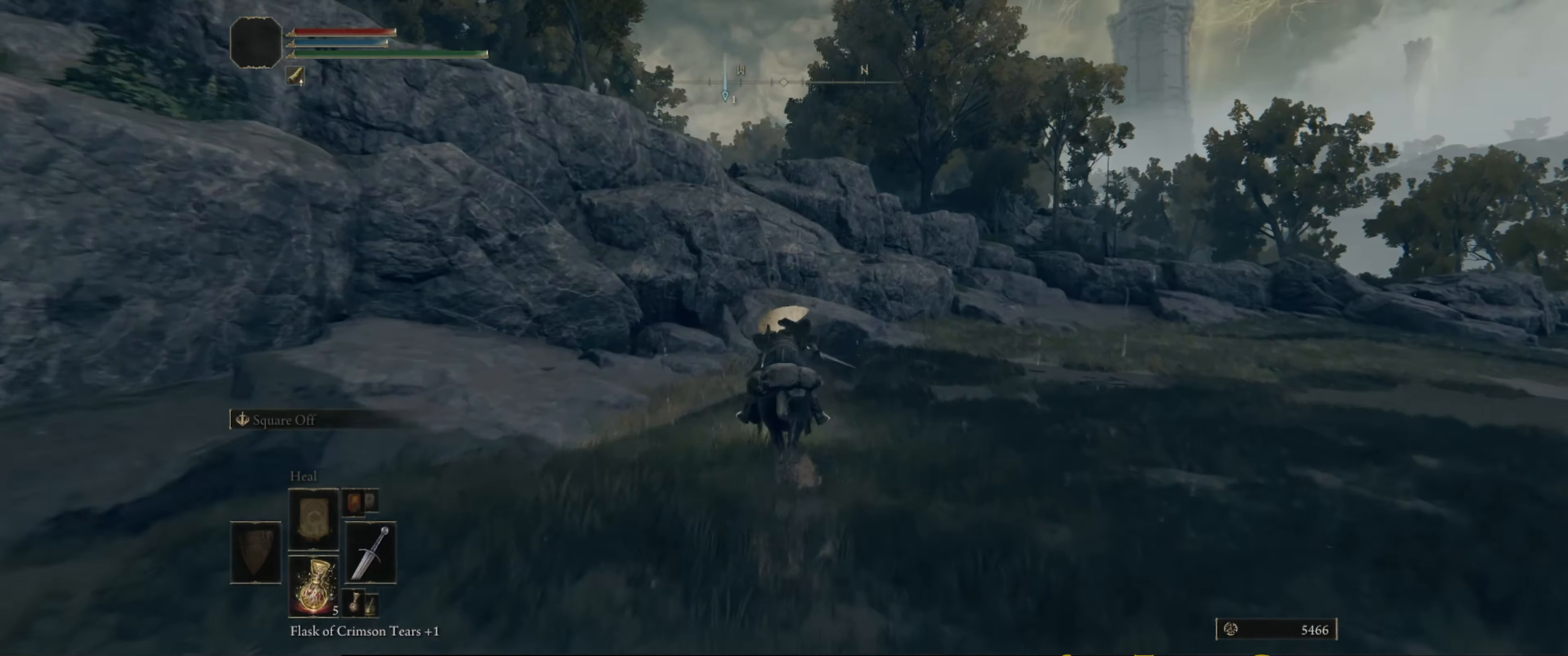
{"buttons": [], "left_stick": "up", "right_stick": "center", "events": [[183, "A", "down"], [300, "A", "up"]]}
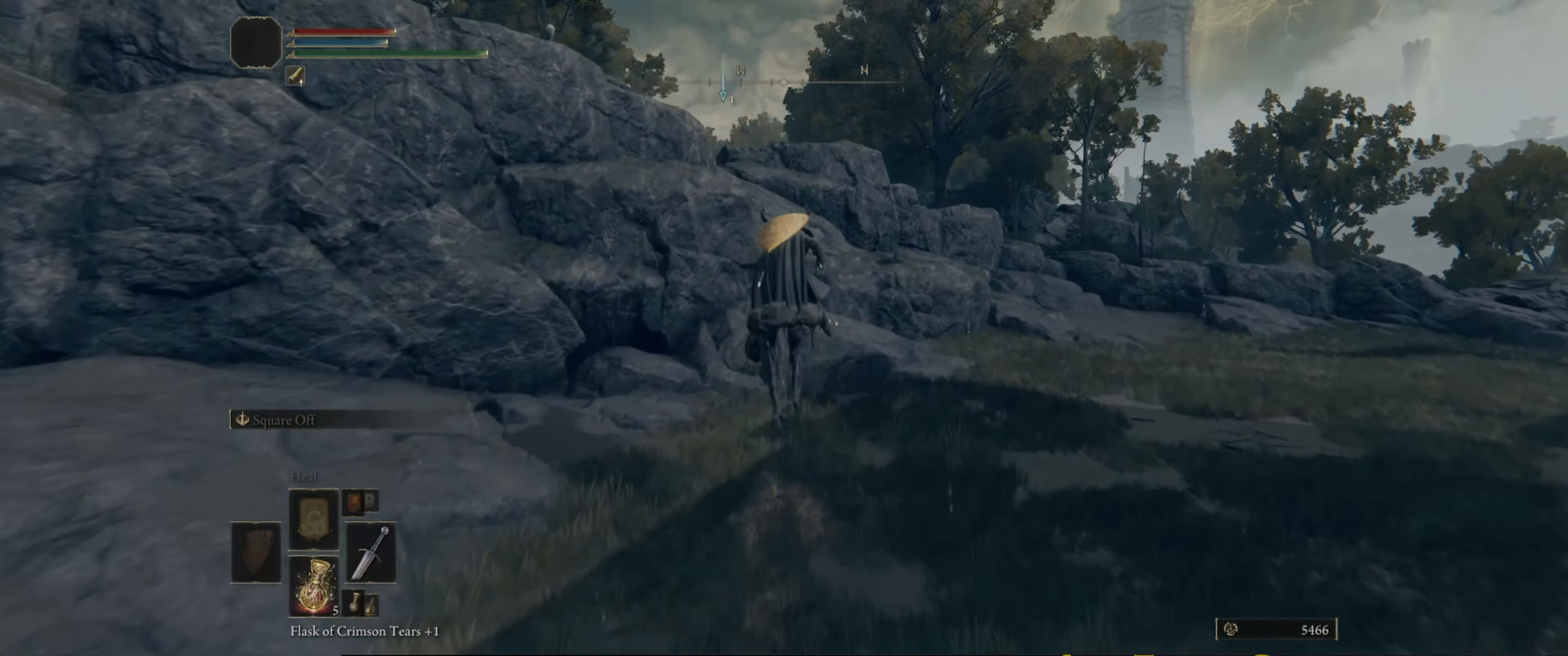
{"buttons": [], "left_stick": "up", "right_stick": "center", "events": [[67, "A", "down"], [150, "A", "up"]]}
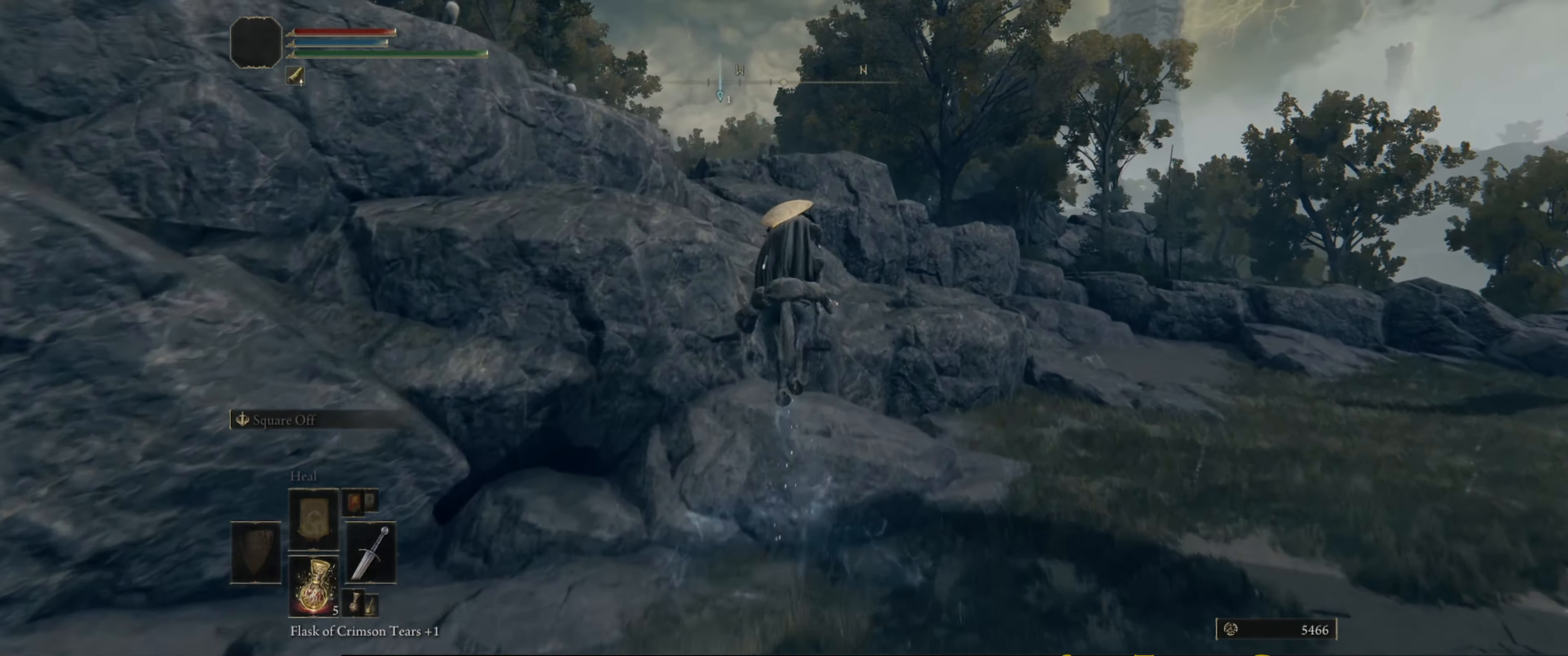
{"buttons": ["A"], "left_stick": "up", "right_stick": "center", "events": [[200, "A", "down"], [300, "A", "up"], [467, "A", "down"]]}
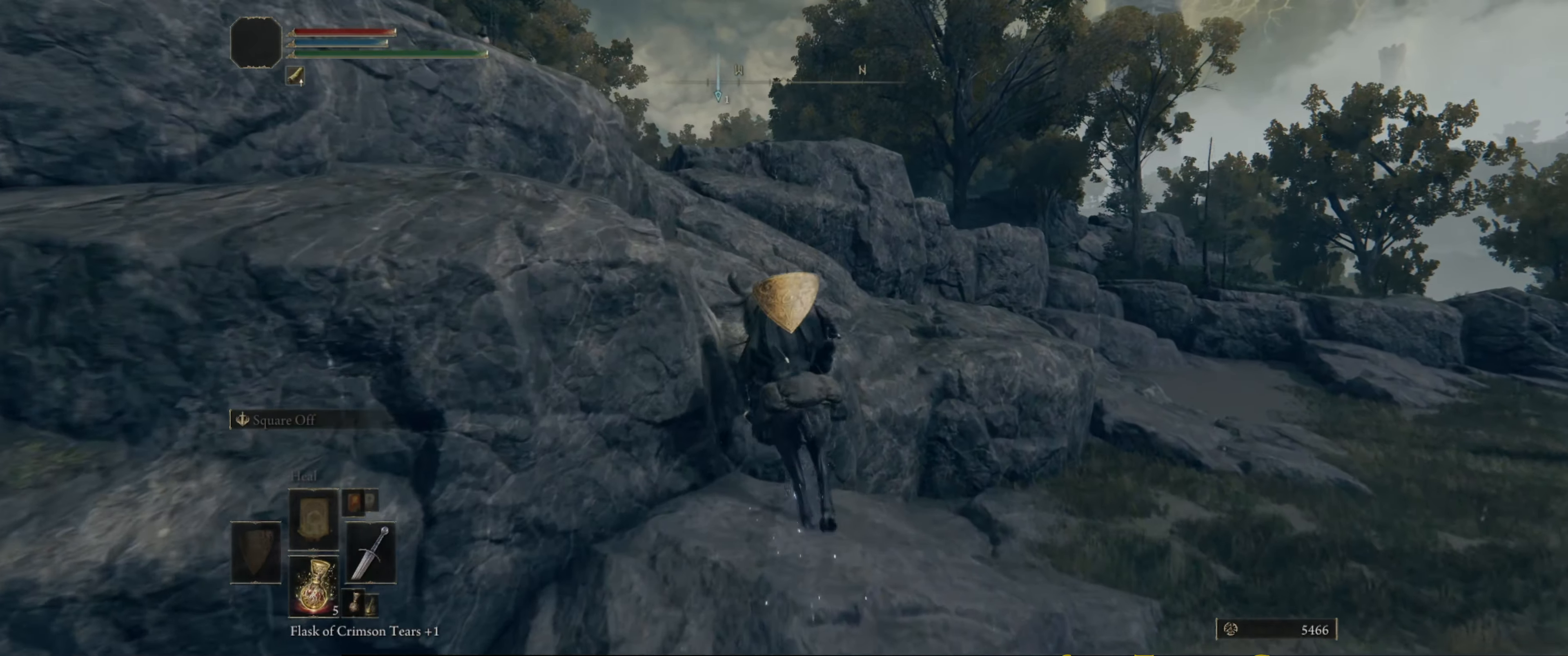
{"buttons": [], "left_stick": "up", "right_stick": "center", "events": [[100, "A", "up"], [317, "A", "down"], [433, "A", "up"]]}
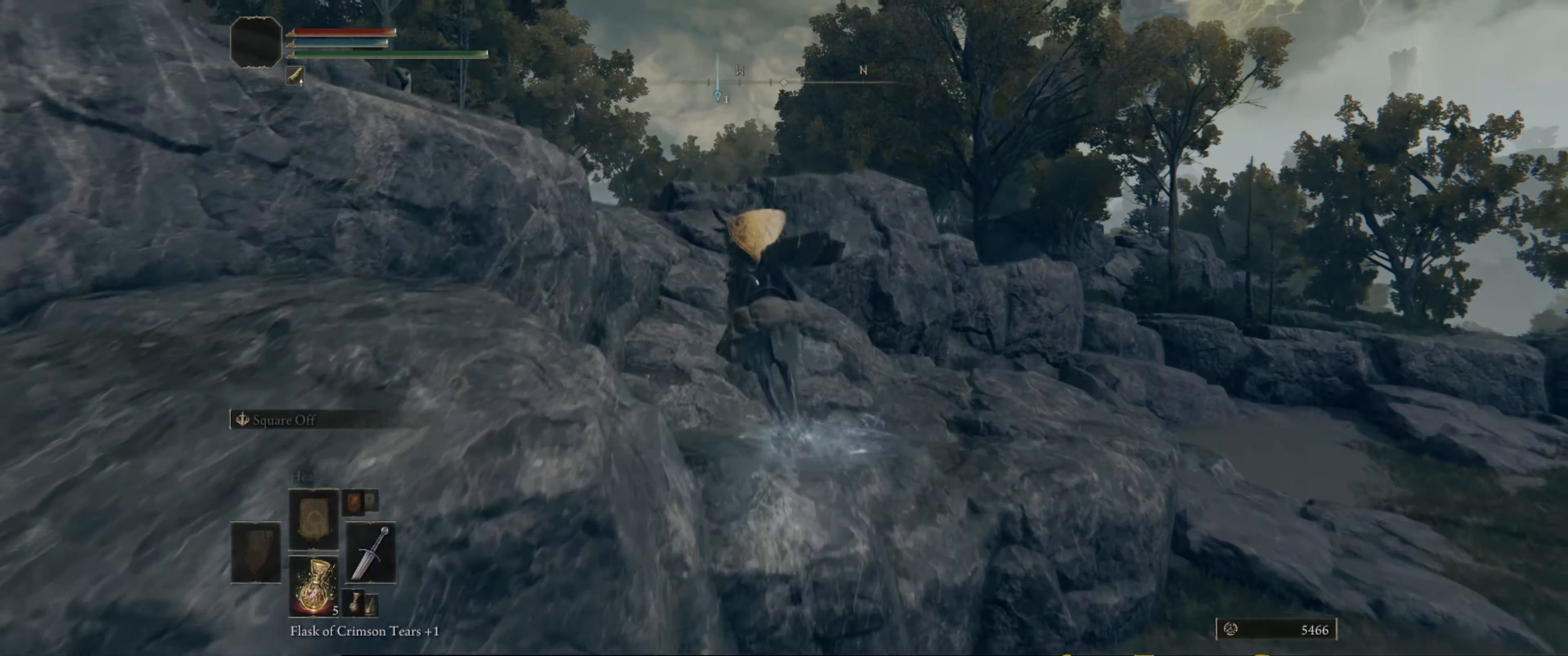
{"buttons": [], "left_stick": "up", "right_stick": "center", "events": [[133, "right_stick", "down-left"], [383, "right_stick", "center"]]}